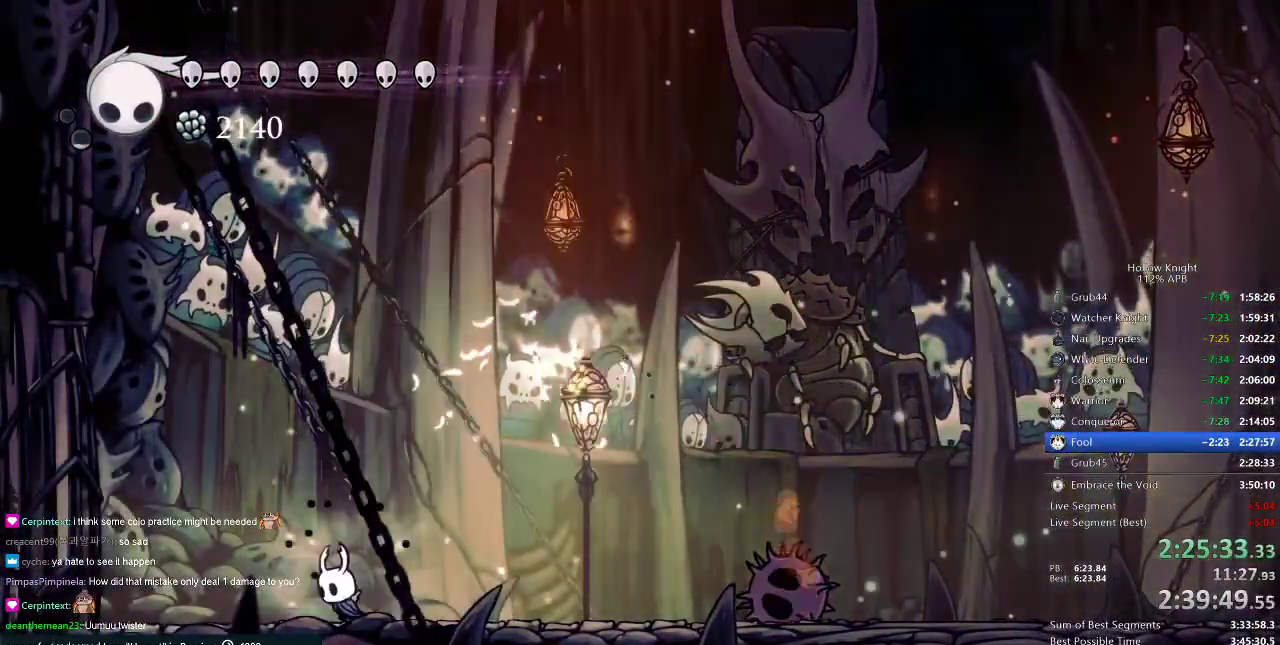
Gameplay with keyboard; each line is a JSON object with the keys held at the frame after it. "events" lists presses ("down") and releases ("up") of "cdash", "dash", "dnail", "down", "heal", "inv", "jump", "left", "nail", "right", "spell" and "up" between this image and that frame as [ms after this image, input, new state], when the widget could be followed in between. No other keys are recorded. Mouse input is not recorded. Key names are as the overlay labels them; some are game actions (e.g. jump) rather than physical keys.
{"keys": ["nail"], "events": [[317, "left", "up"]]}
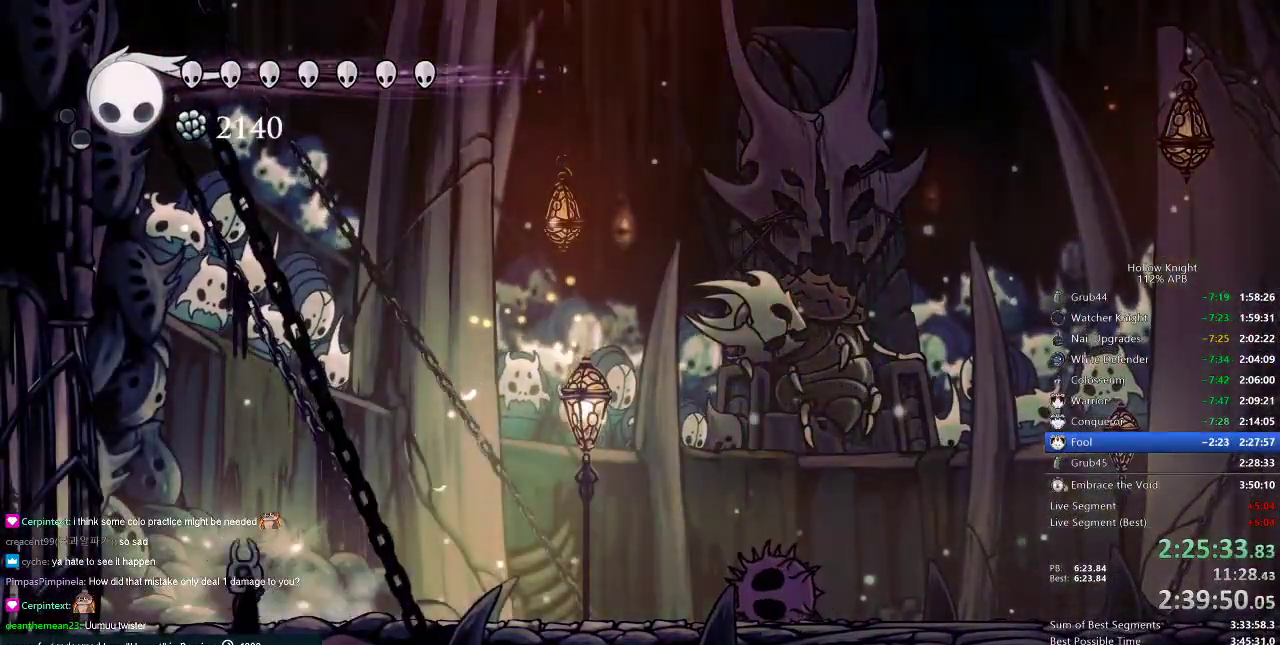
{"keys": ["nail"], "events": []}
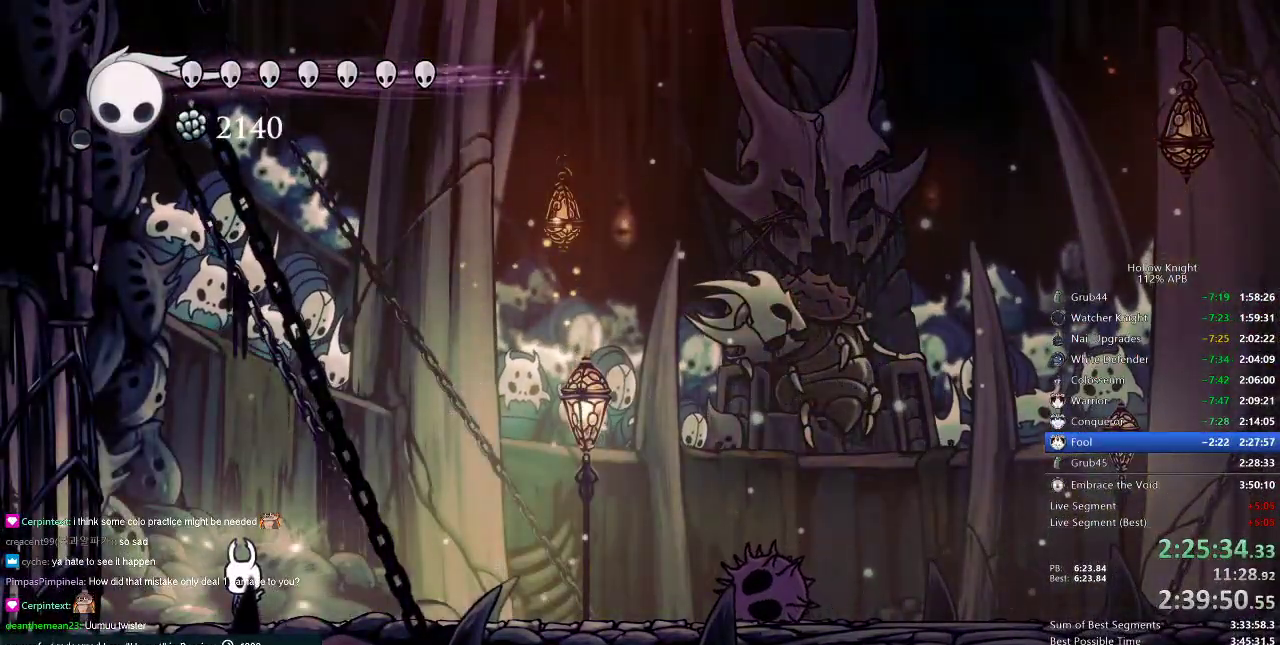
{"keys": ["nail"], "events": []}
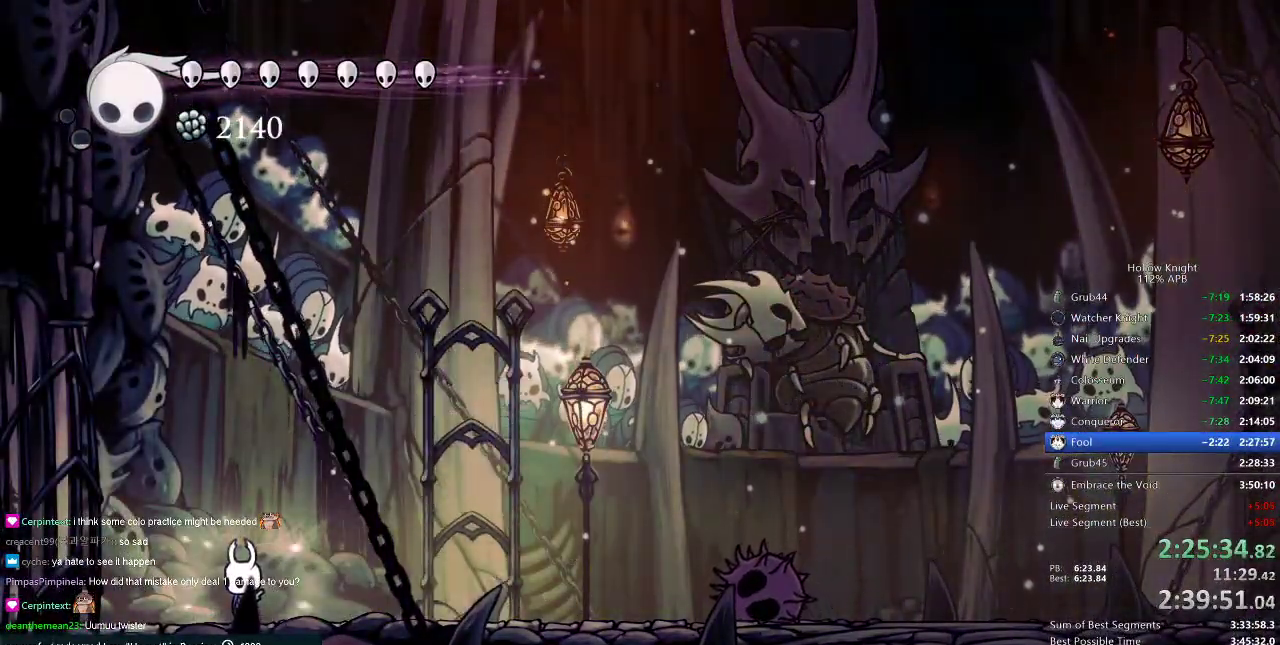
{"keys": ["nail", "right"], "events": [[284, "right", "down"]]}
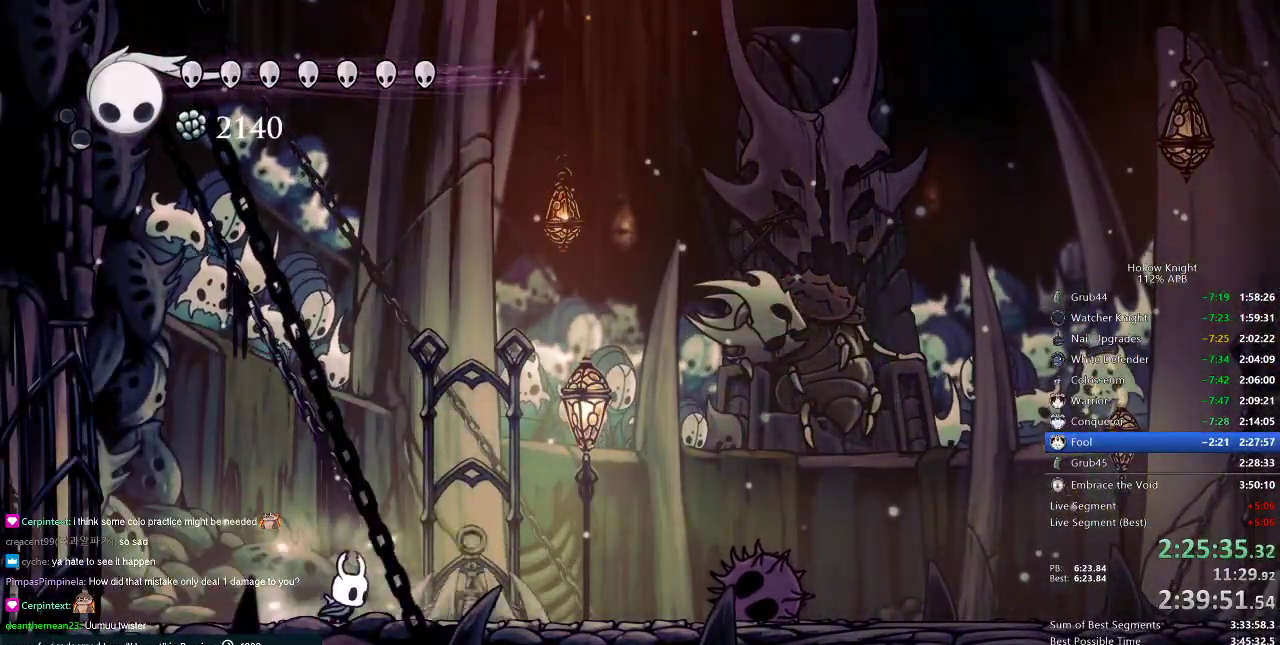
{"keys": [], "events": [[50, "right", "up"], [233, "nail", "up"]]}
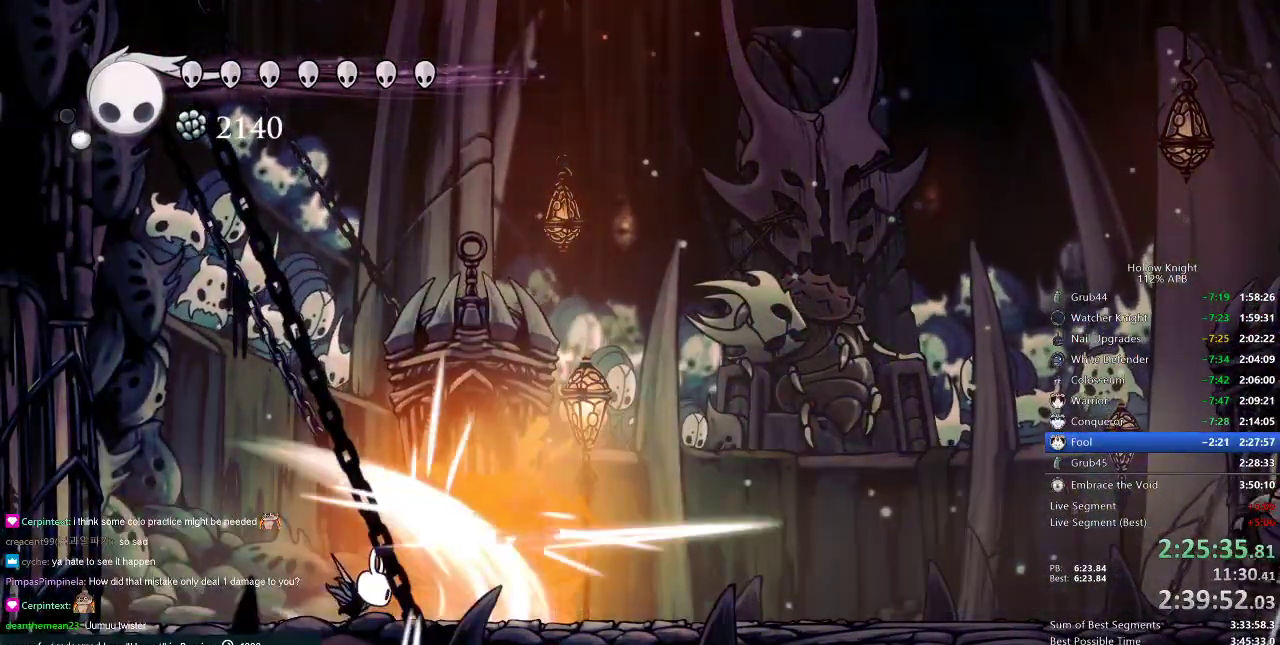
{"keys": [], "events": [[117, "right", "down"], [217, "right", "up"], [267, "nail", "down"], [334, "nail", "up"], [400, "spell", "down"], [501, "spell", "up"]]}
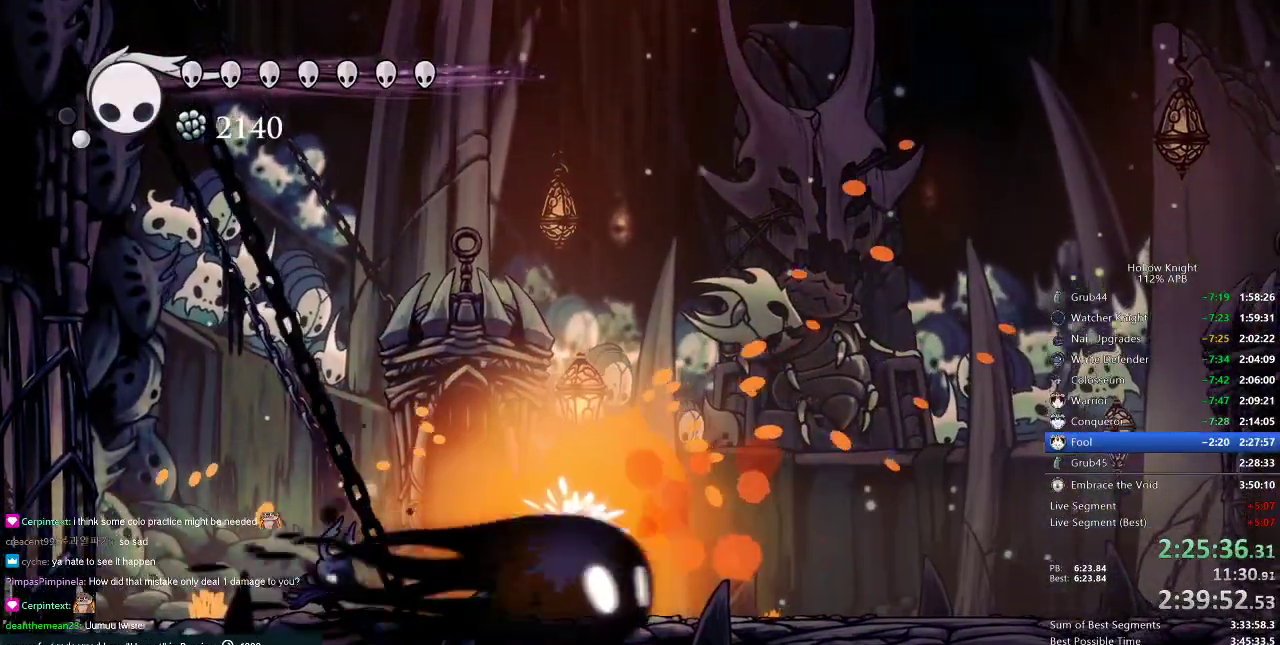
{"keys": [], "events": [[216, "left", "down"], [283, "left", "up"], [417, "spell", "down"], [500, "spell", "up"]]}
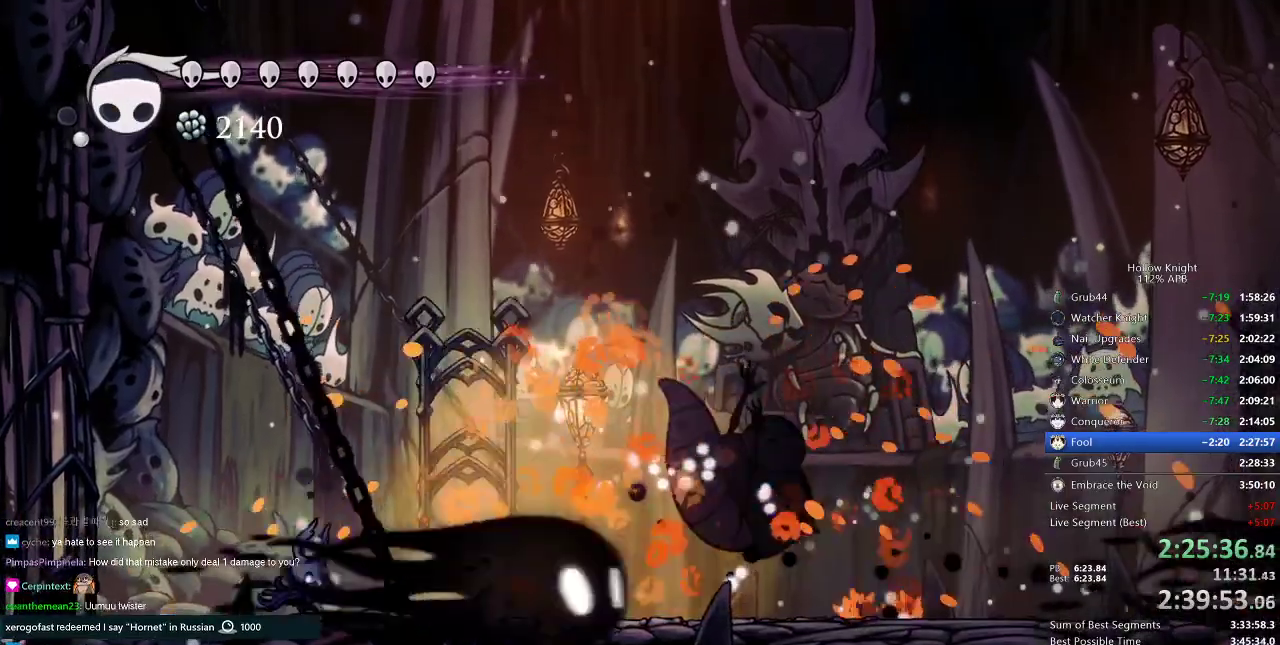
{"keys": [], "events": []}
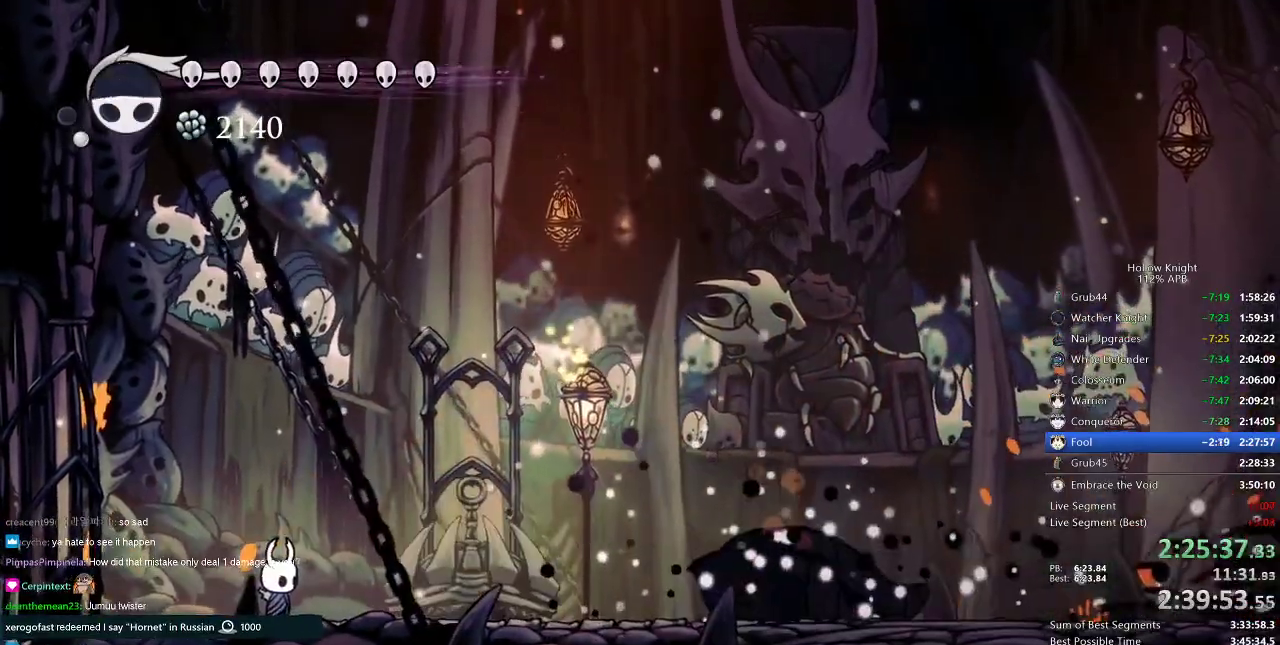
{"keys": ["down", "jump", "right"], "events": [[150, "jump", "down"], [200, "right", "down"], [400, "down", "down"]]}
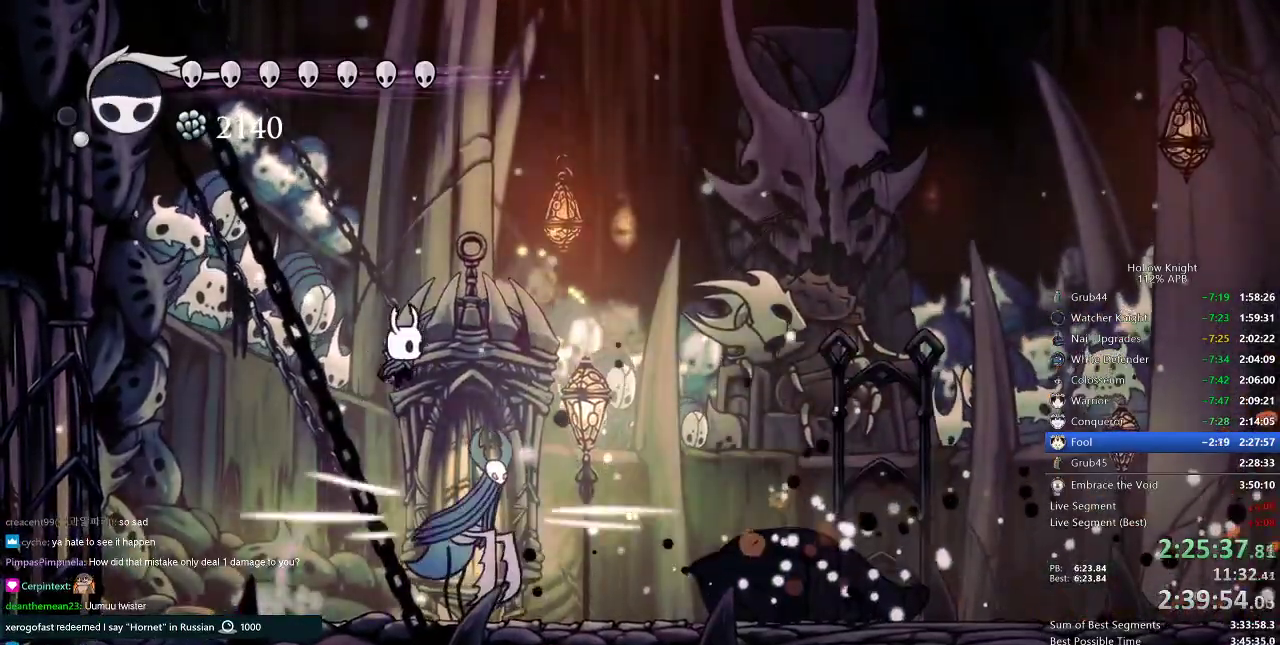
{"keys": ["down"], "events": [[50, "jump", "up"], [200, "nail", "down"], [217, "nail", "up"], [284, "right", "up"], [284, "spell", "down"], [384, "spell", "up"]]}
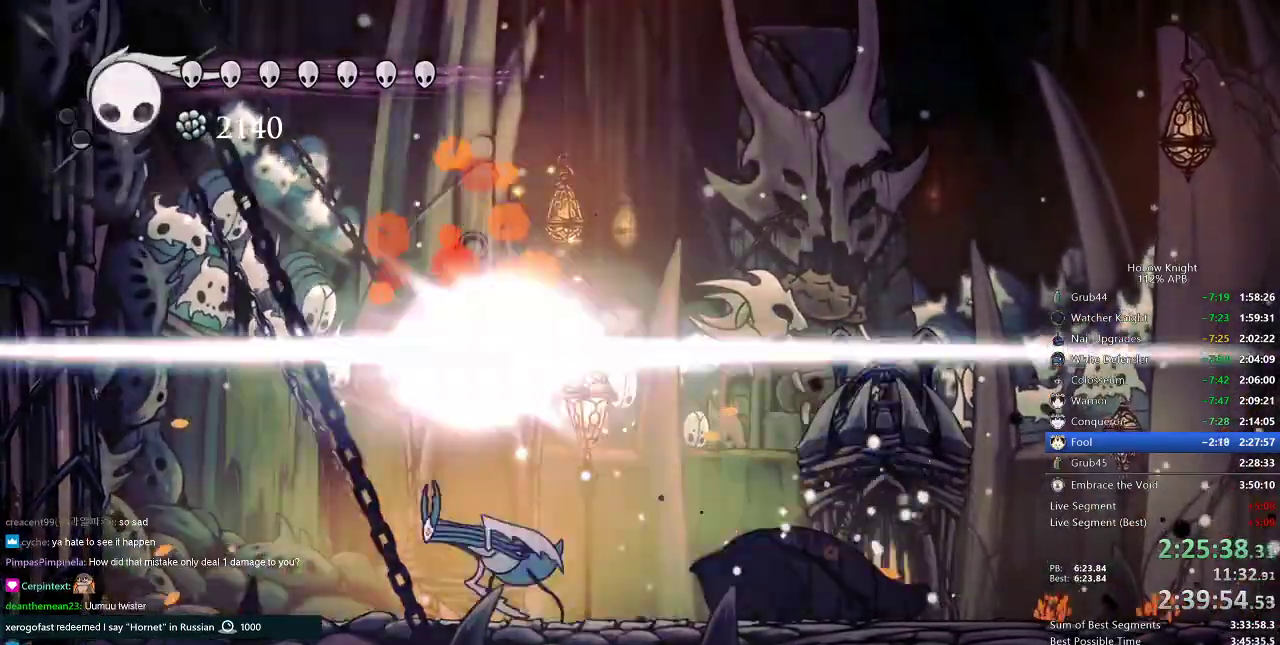
{"keys": [], "events": [[200, "down", "up"]]}
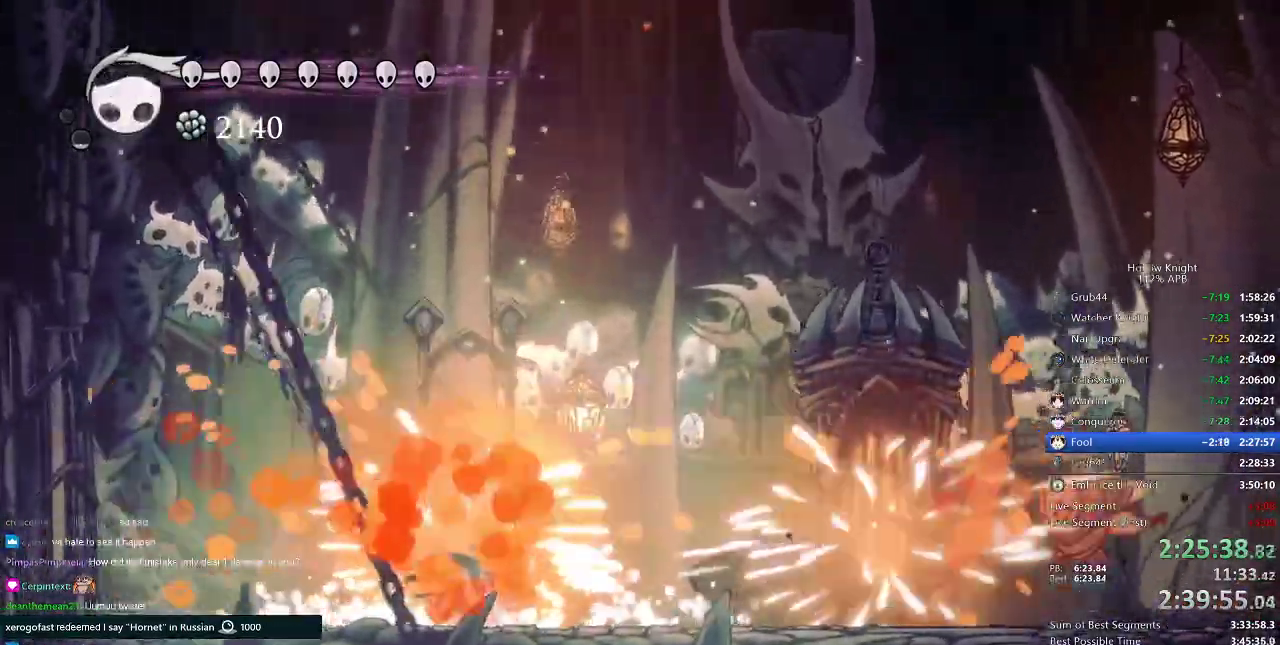
{"keys": [], "events": []}
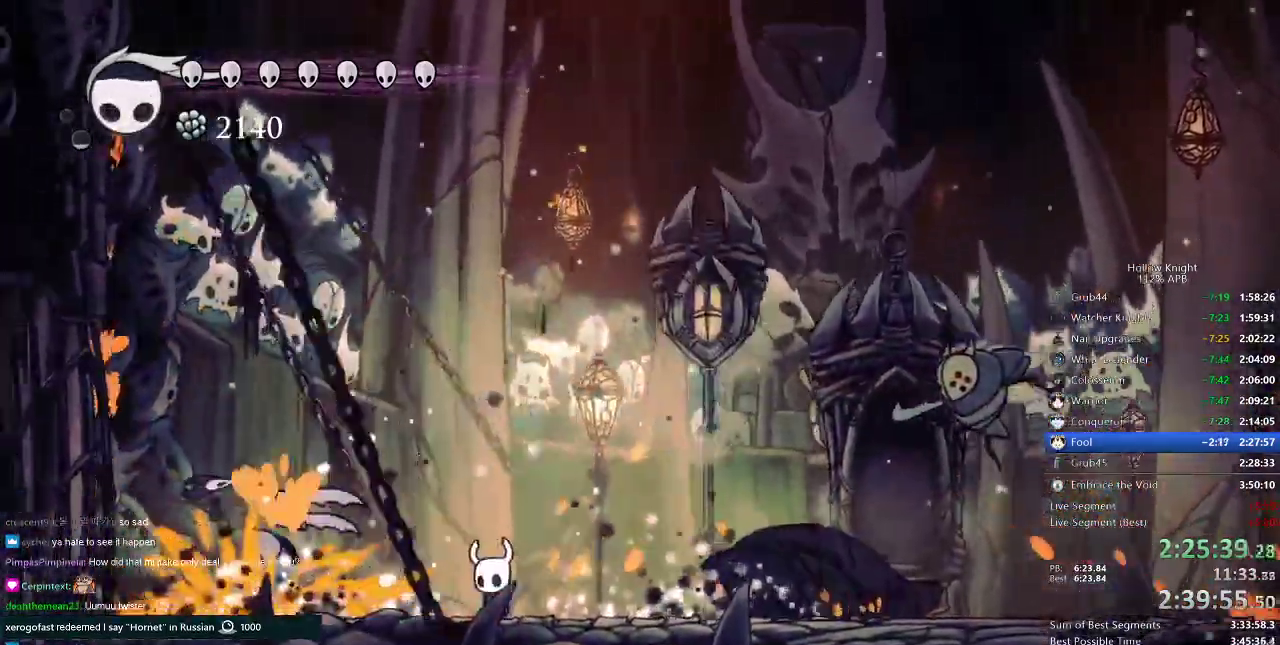
{"keys": ["jump"], "events": [[50, "left", "down"], [283, "left", "up"], [383, "jump", "down"]]}
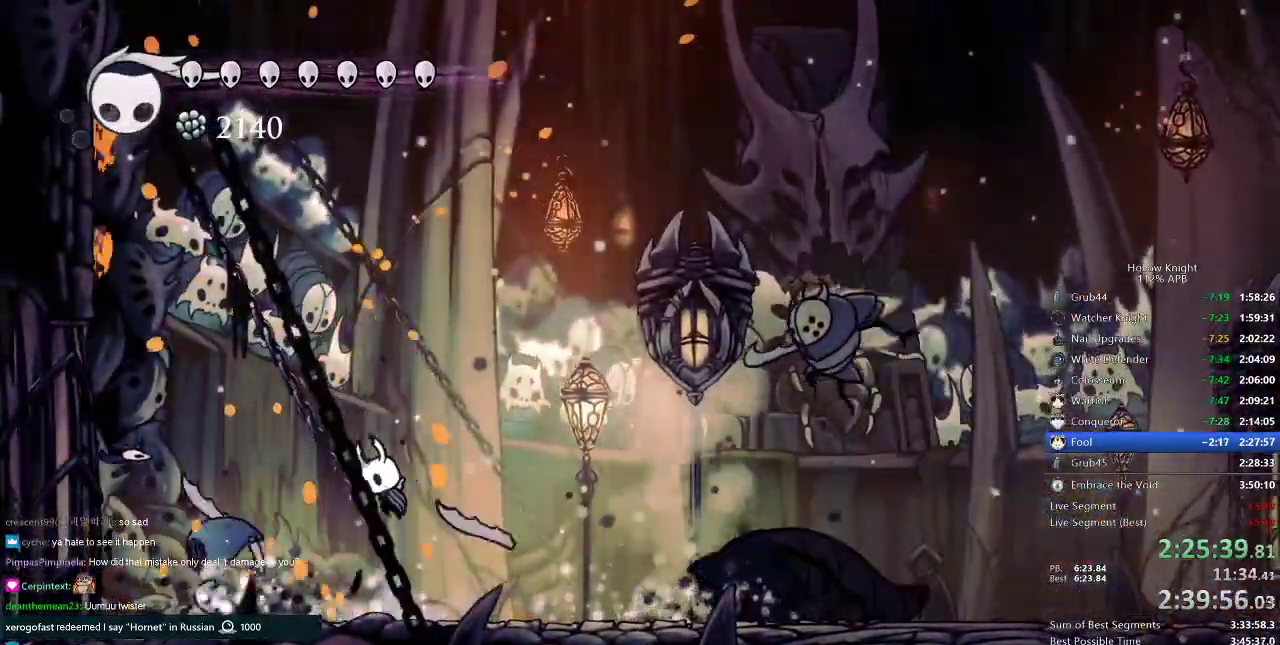
{"keys": ["nail", "right"], "events": [[67, "jump", "up"], [117, "jump", "down"], [117, "right", "down"], [400, "jump", "up"], [467, "nail", "down"]]}
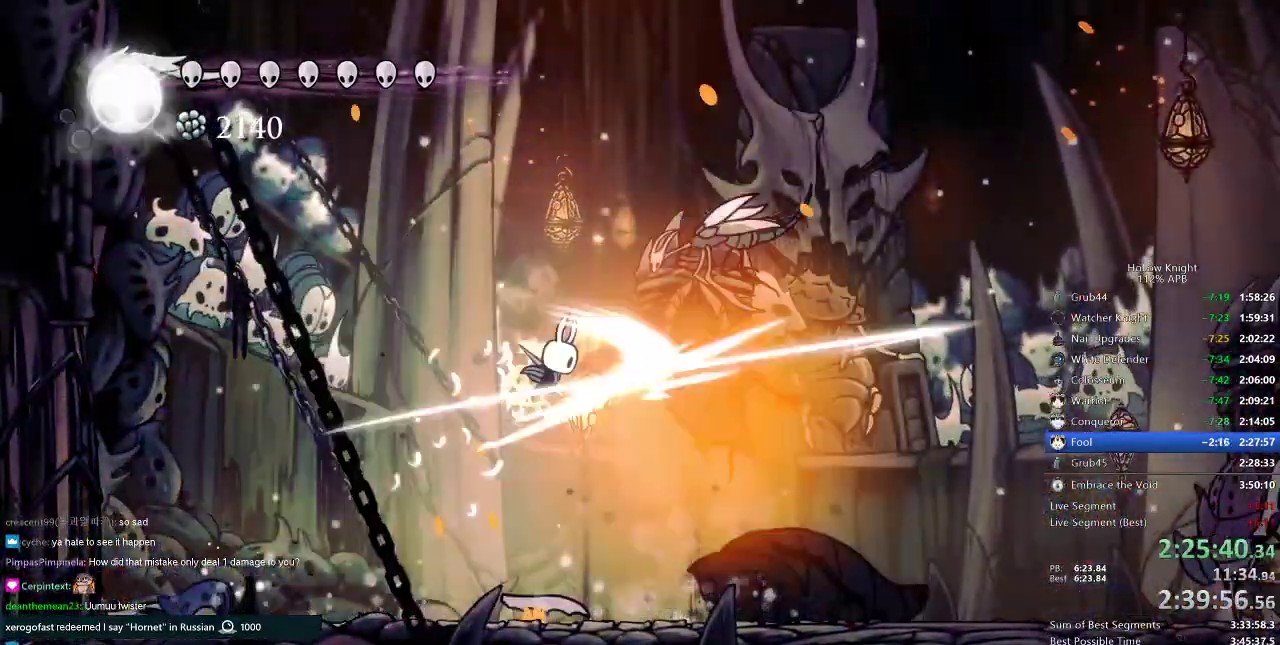
{"keys": ["left"], "events": [[33, "right", "up"], [83, "nail", "up"], [83, "spell", "down"], [183, "spell", "up"], [400, "left", "down"]]}
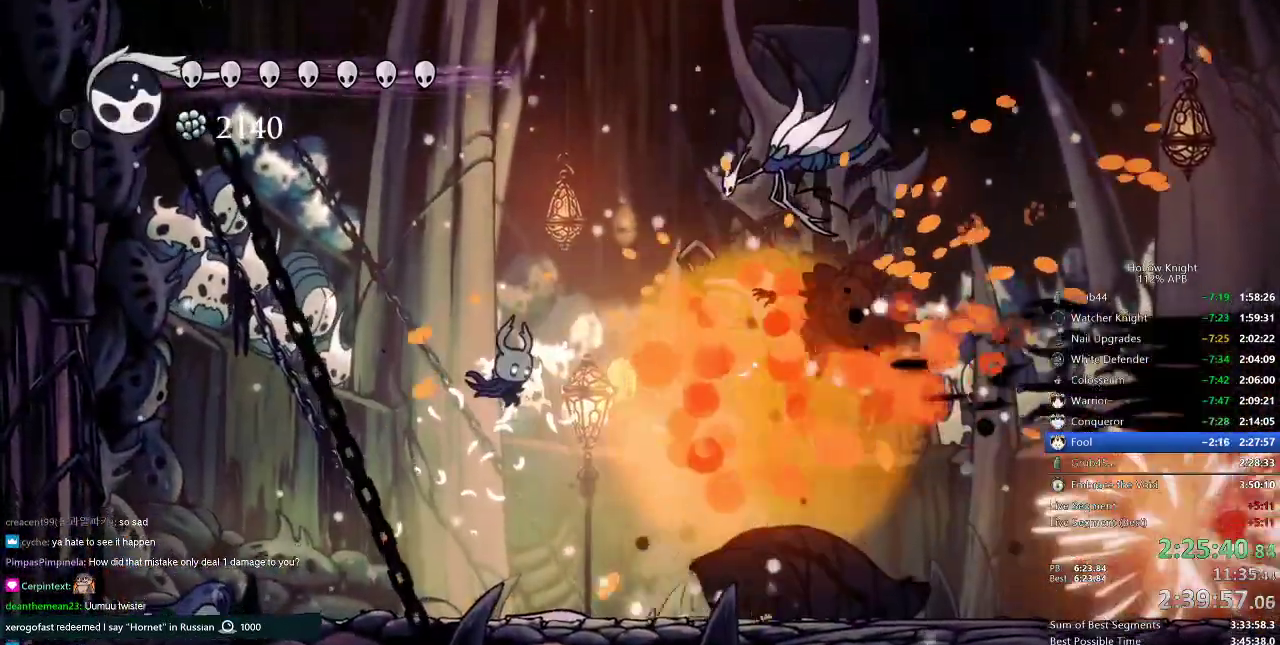
{"keys": ["right", "up"], "events": [[134, "right", "down"], [184, "left", "up"], [467, "up", "down"]]}
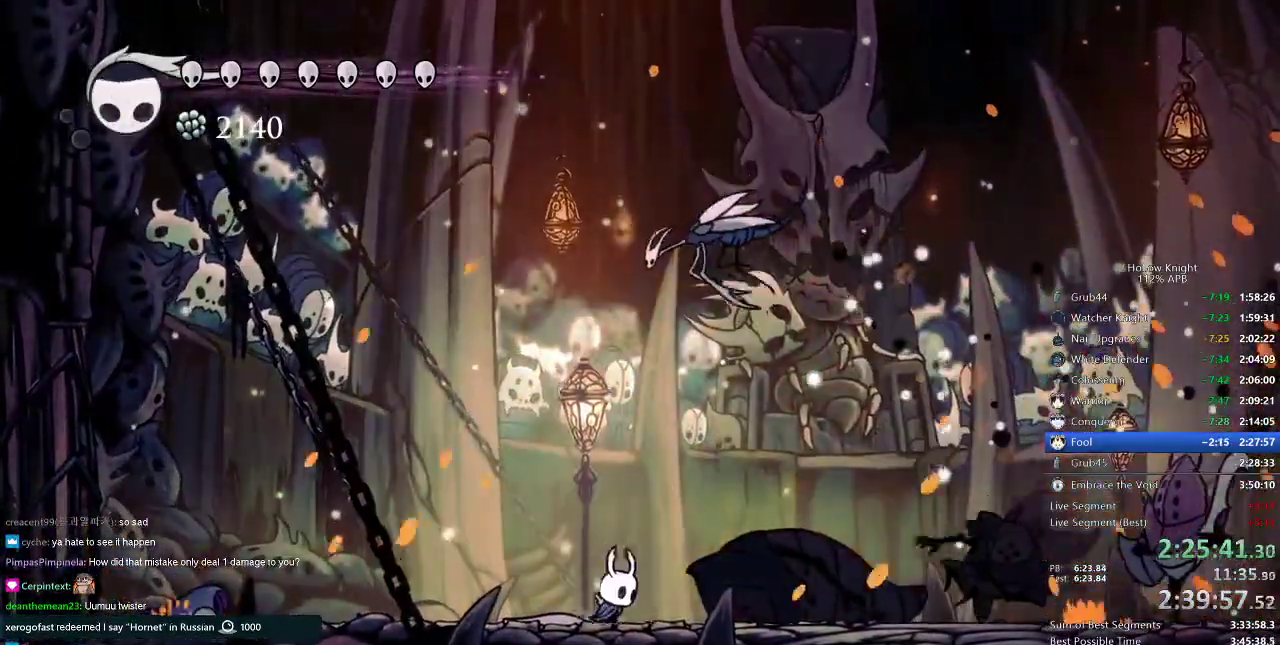
{"keys": [], "events": [[50, "right", "up"], [50, "spell", "down"], [166, "spell", "up"], [216, "up", "up"]]}
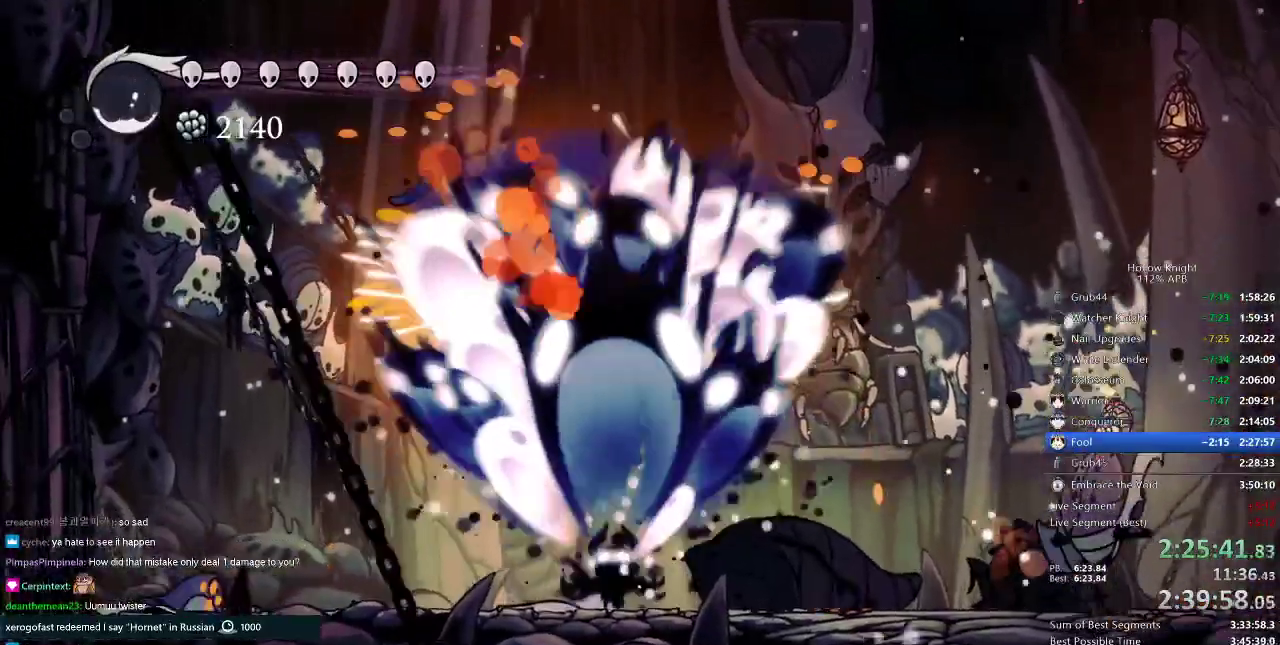
{"keys": ["nail"], "events": [[300, "nail", "down"]]}
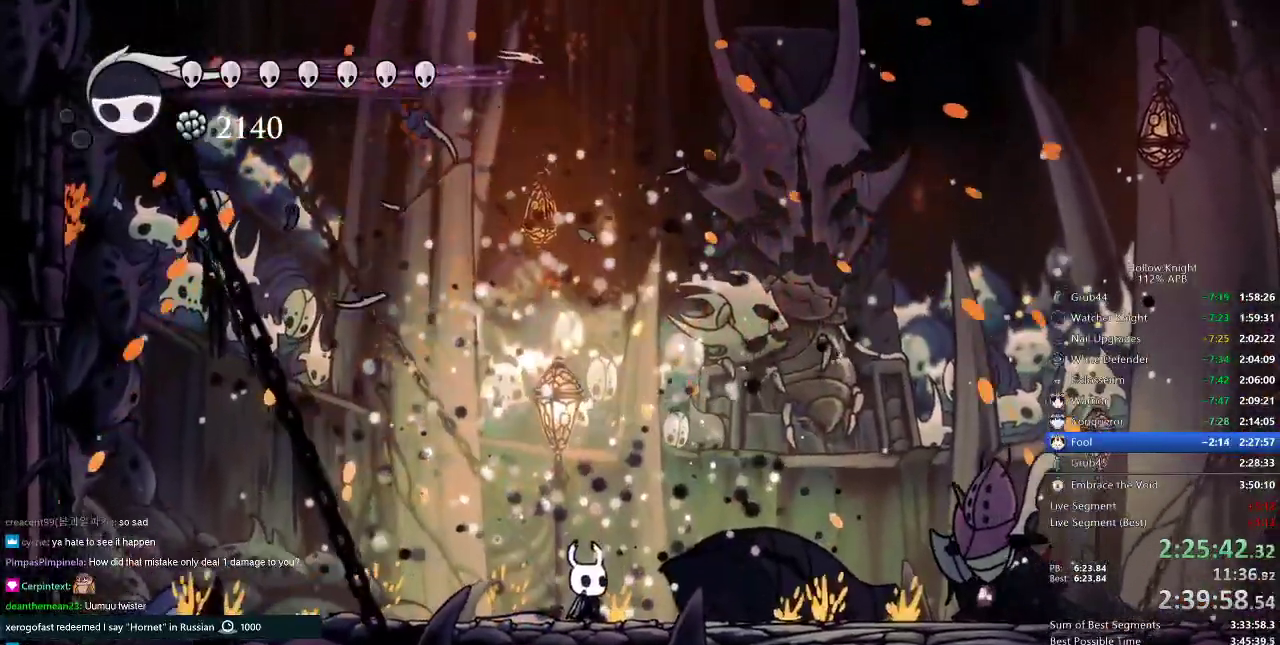
{"keys": ["left", "nail"], "events": [[50, "left", "down"]]}
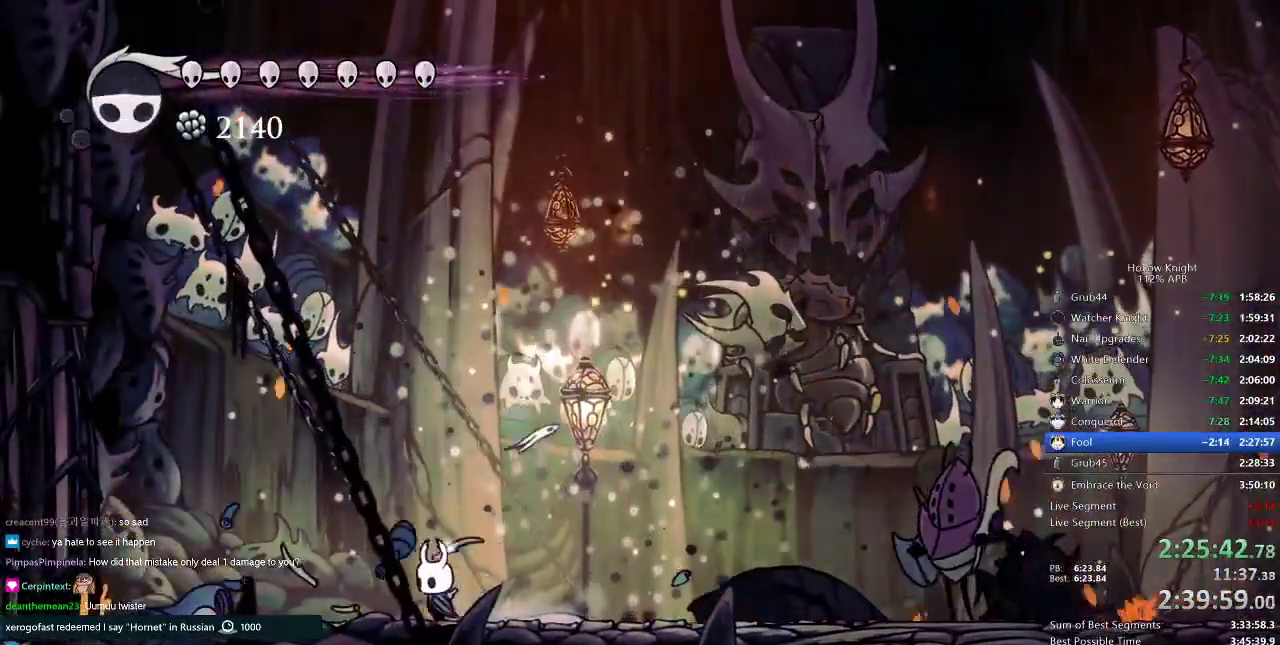
{"keys": ["nail", "right"], "events": [[467, "left", "up"], [467, "right", "down"]]}
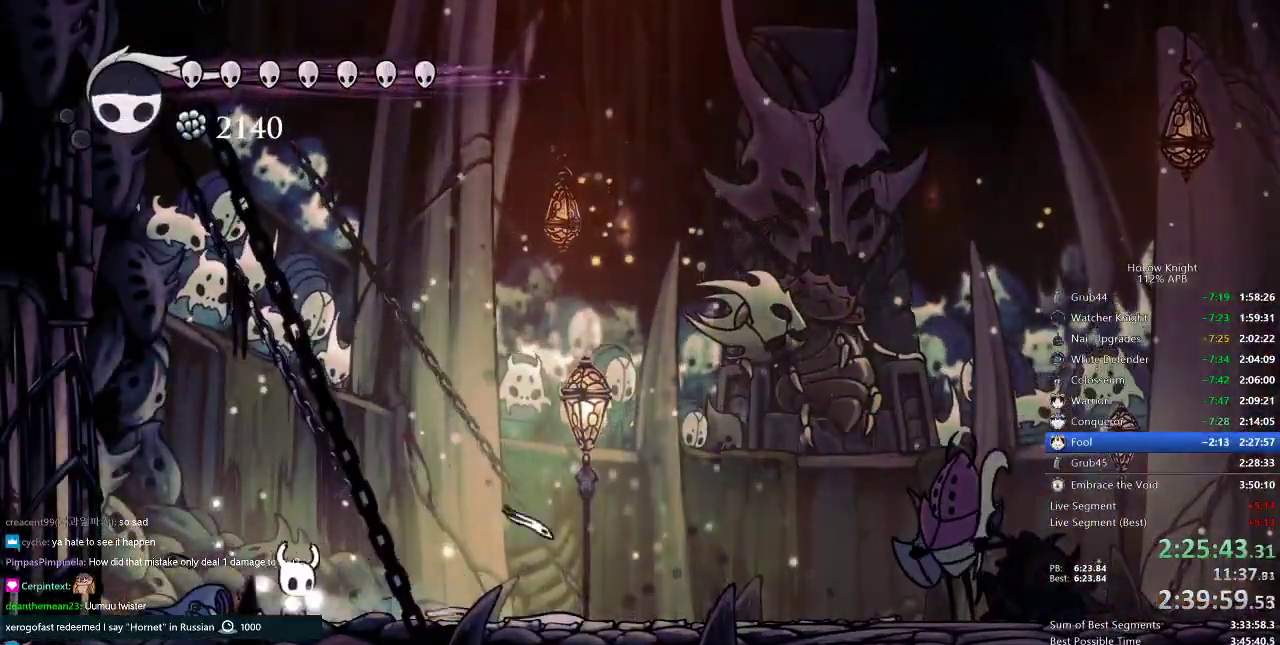
{"keys": ["nail", "right"], "events": [[100, "right", "up"], [417, "right", "down"]]}
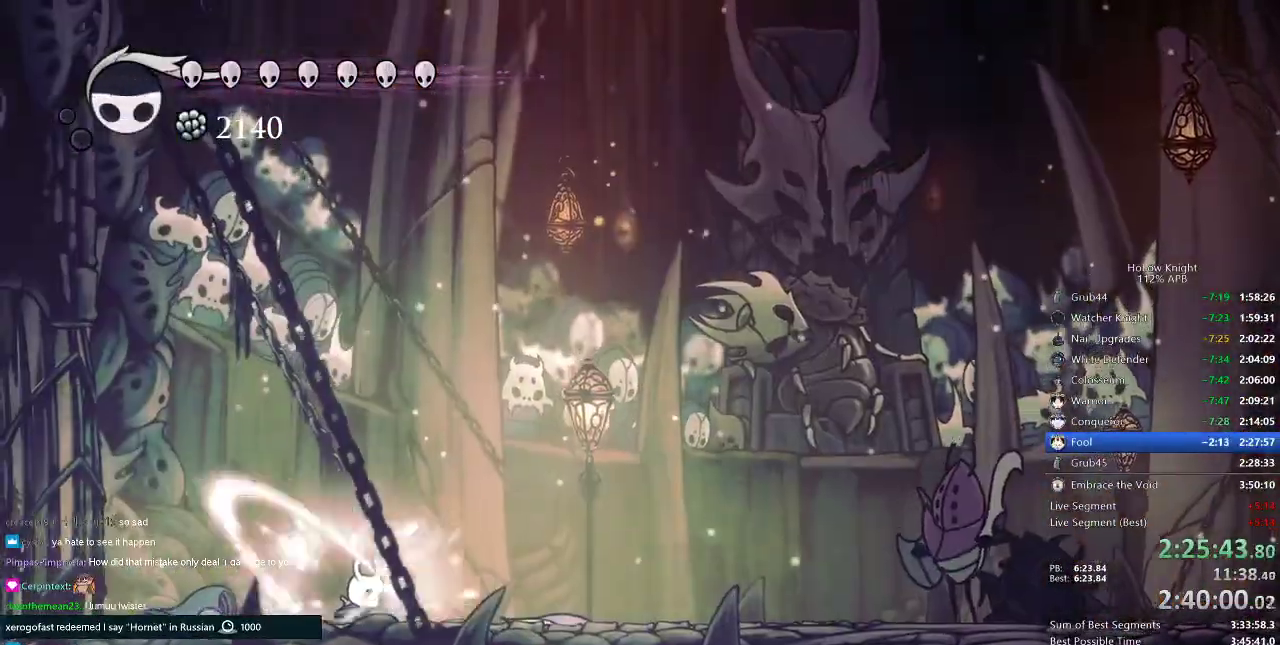
{"keys": ["right"], "events": [[151, "dash", "down"], [251, "nail", "up"], [317, "dash", "up"]]}
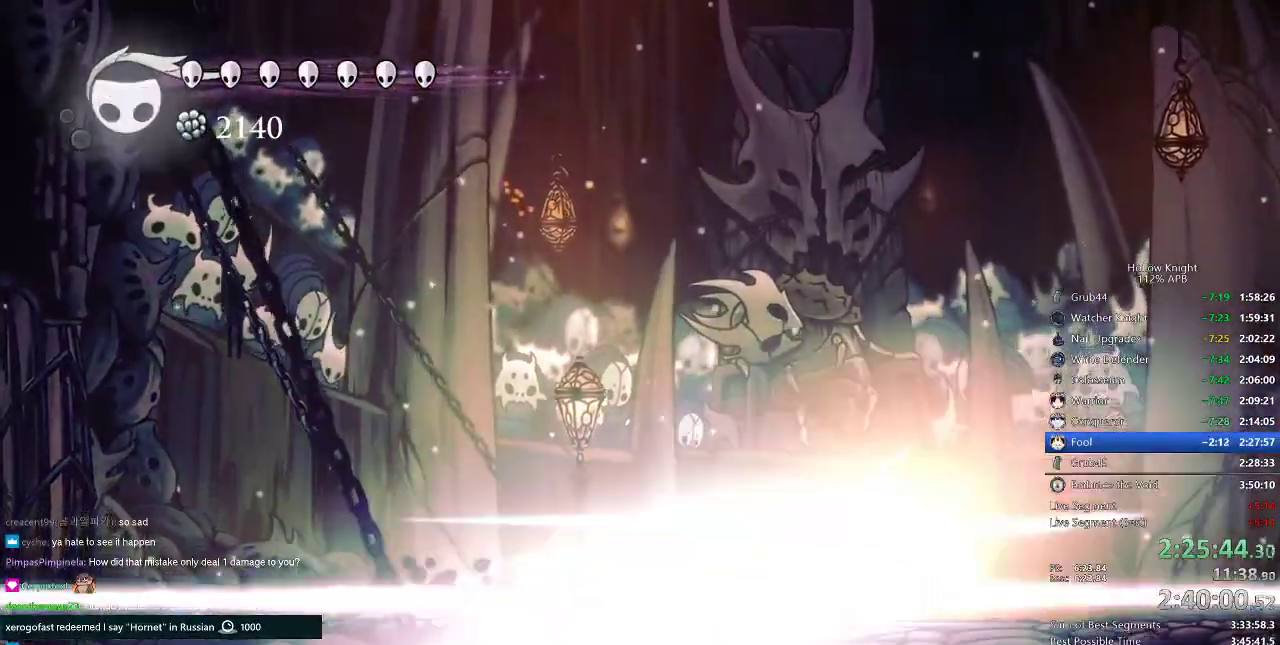
{"keys": ["dash", "nail", "right"], "events": [[133, "nail", "down"], [500, "dash", "down"]]}
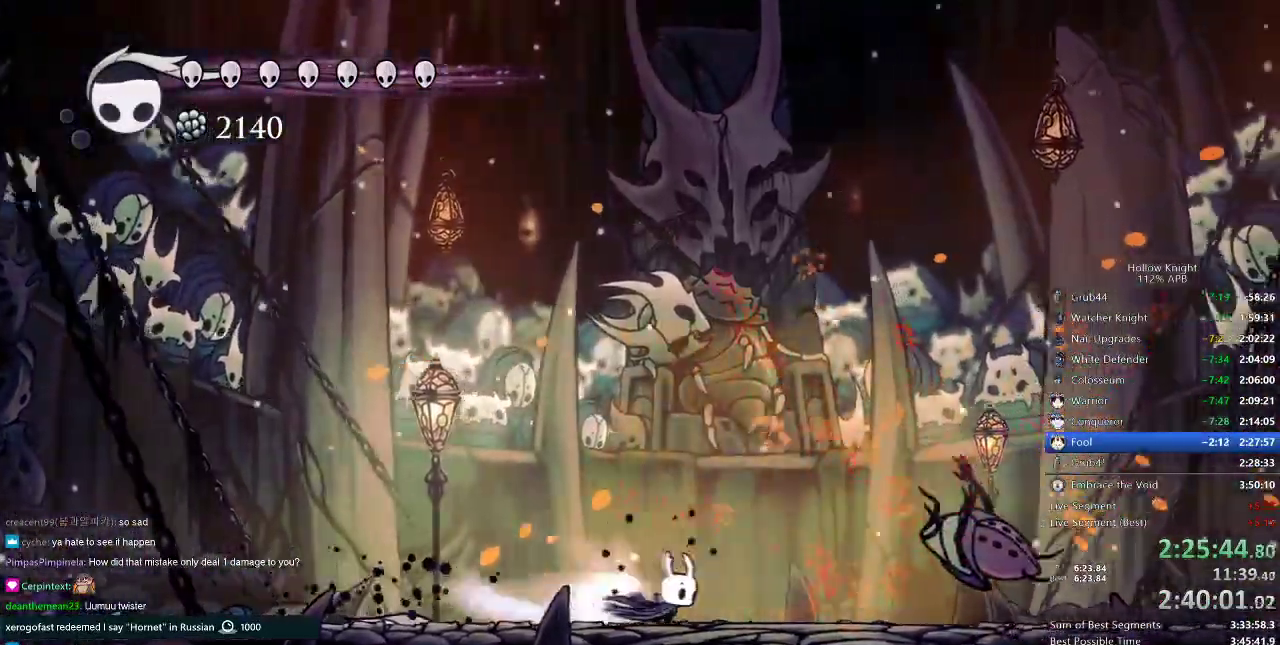
{"keys": ["nail", "right"], "events": [[100, "dash", "up"]]}
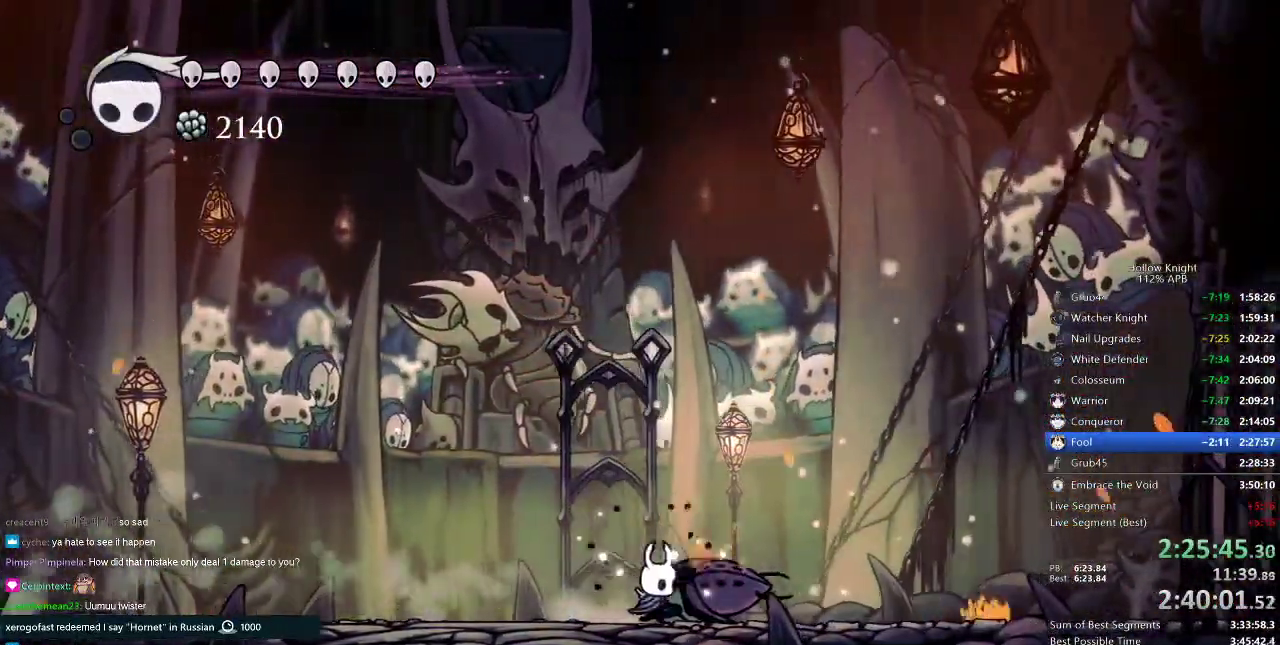
{"keys": ["nail", "right"], "events": [[117, "dash", "down"], [250, "dash", "up"]]}
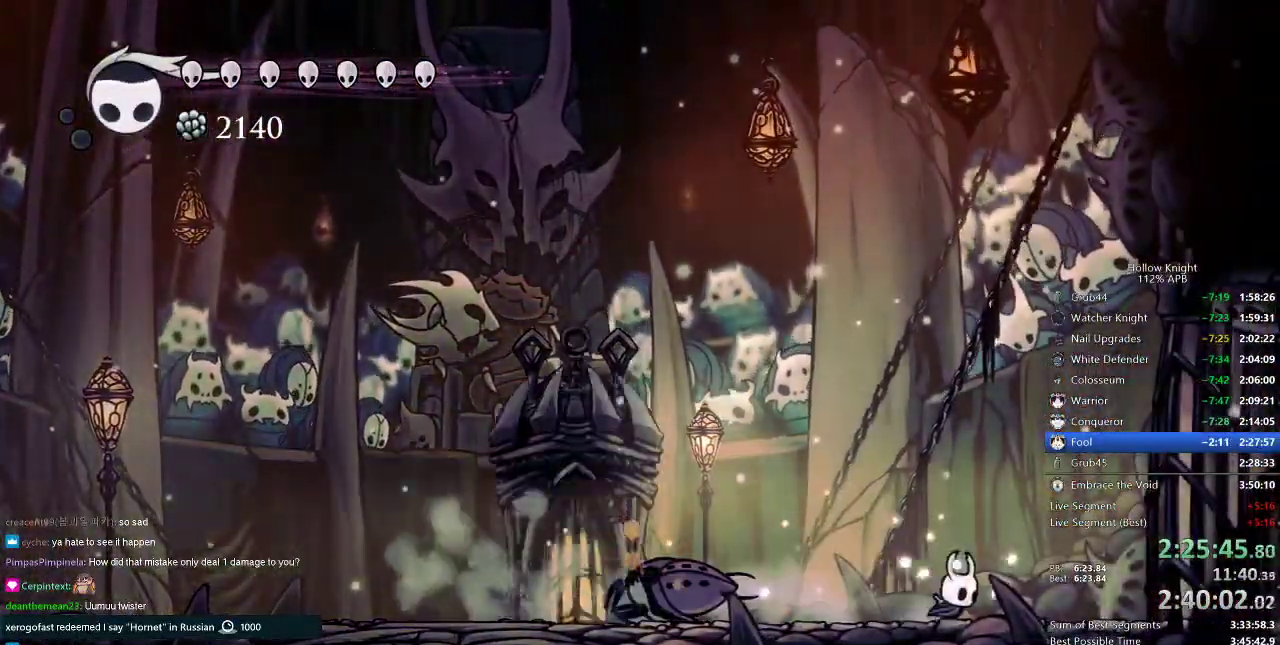
{"keys": ["nail", "right"], "events": []}
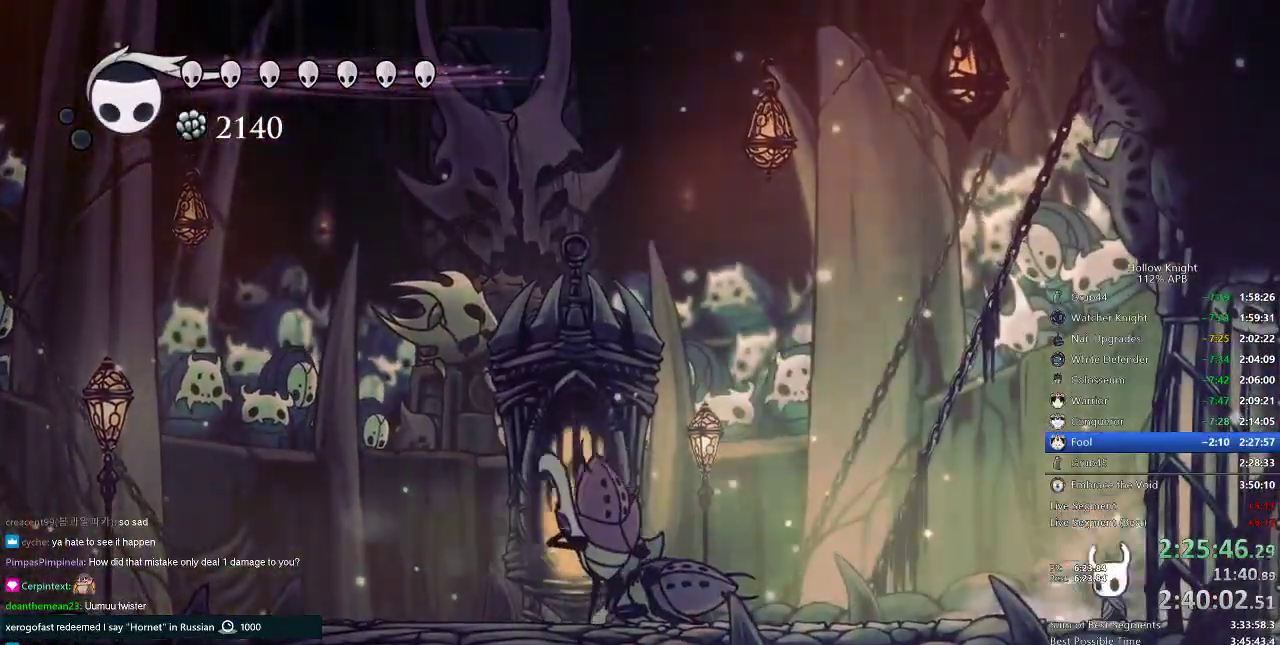
{"keys": ["right"], "events": [[17, "left", "down"], [17, "right", "up"], [50, "dash", "down"], [150, "dash", "up"], [150, "nail", "up"], [233, "left", "up"], [400, "right", "down"]]}
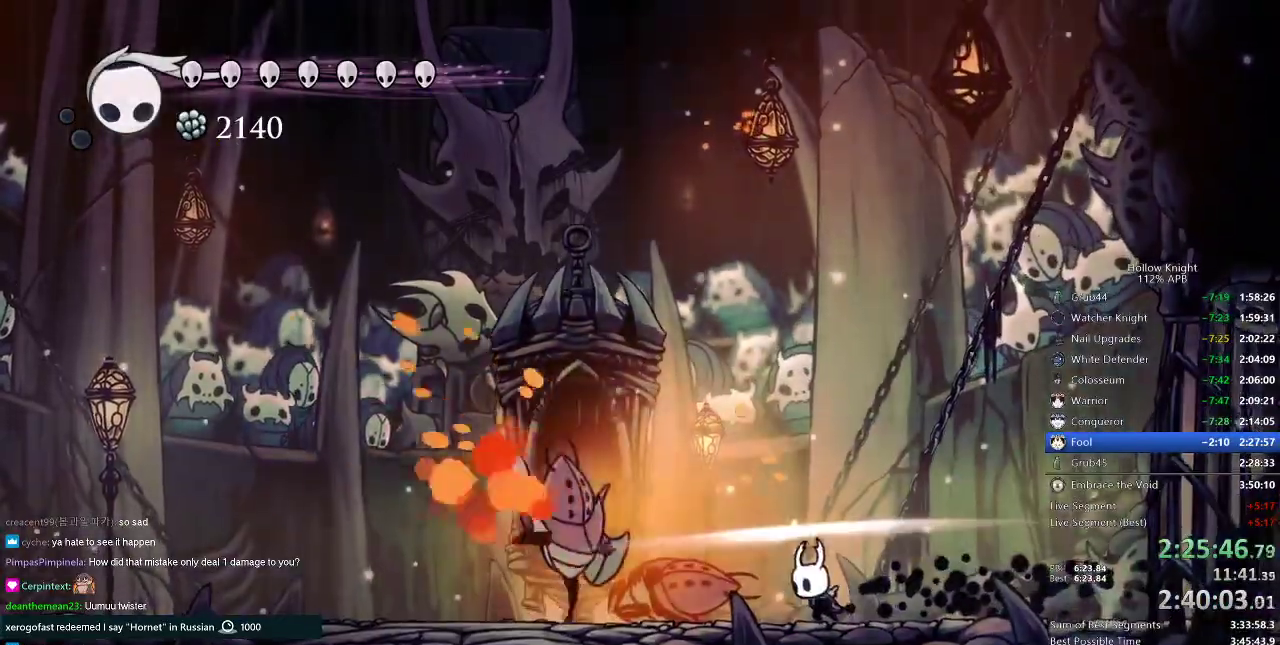
{"keys": ["right"], "events": []}